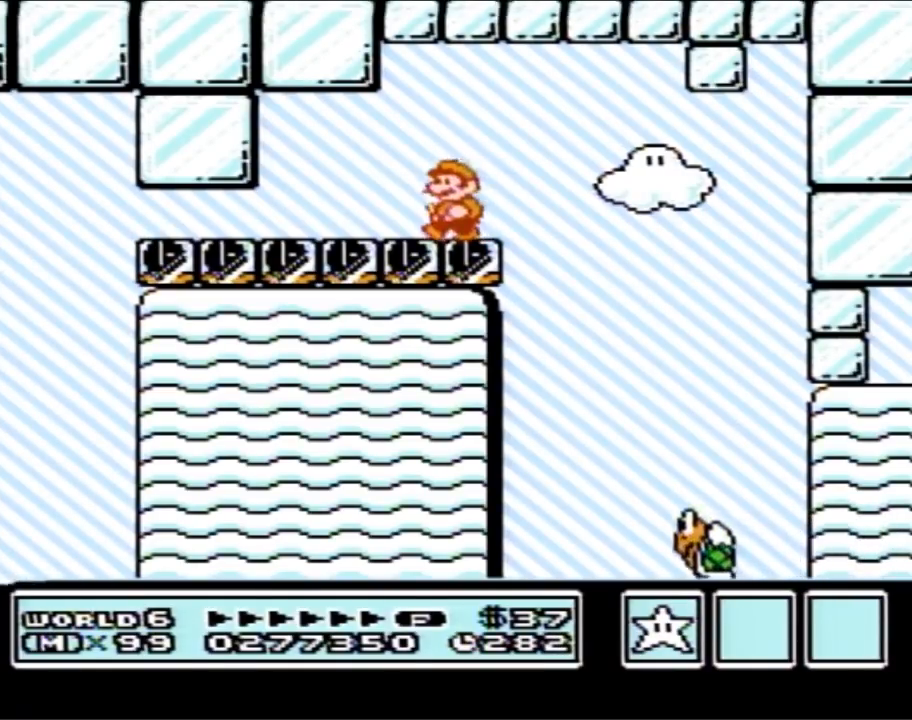
Gameplay with a controller (Nintendo layout); each line is a JSON object with the inputs held at the frame after it. "events" lists button and stick changes between this image and that frame as [ms after this image, input, new state], when the widget could be followed in between. Not read: L3 R3.
{"buttons": ["B"], "events": [[100, "DPAD_LEFT", "up"], [167, "DPAD_RIGHT", "down"], [317, "DPAD_RIGHT", "up"]]}
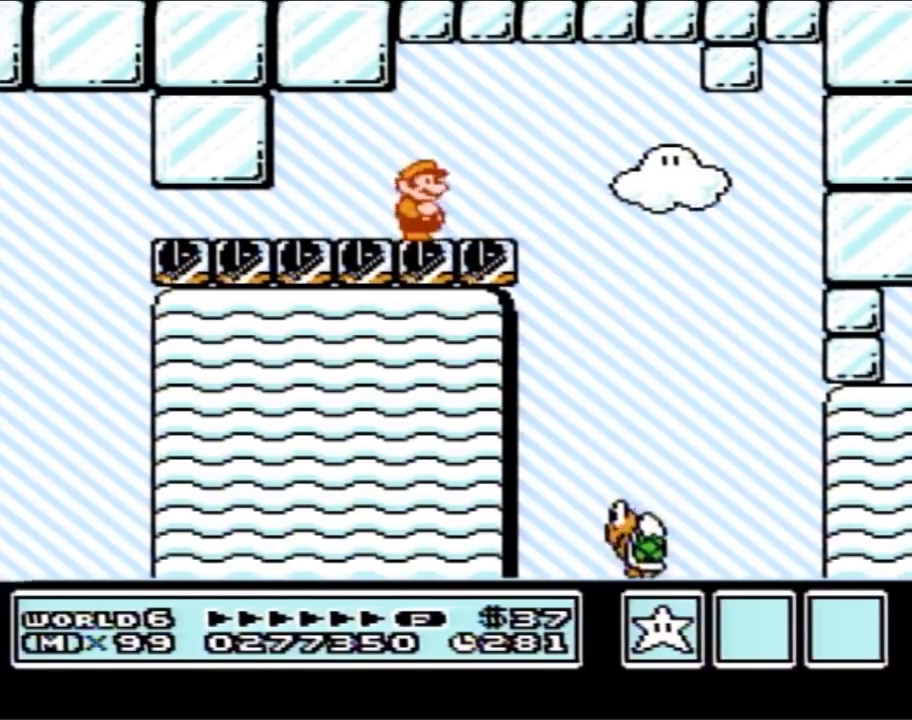
{"buttons": ["B", "DPAD_RIGHT"], "events": [[500, "DPAD_RIGHT", "down"]]}
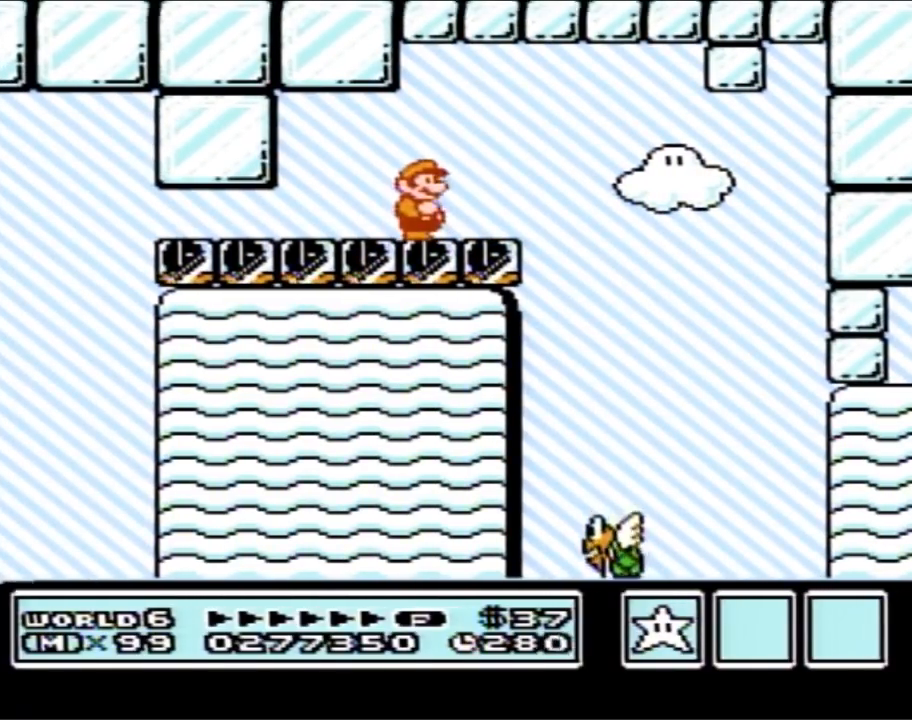
{"buttons": ["B", "DPAD_RIGHT"], "events": [[67, "DPAD_RIGHT", "up"], [267, "DPAD_RIGHT", "down"]]}
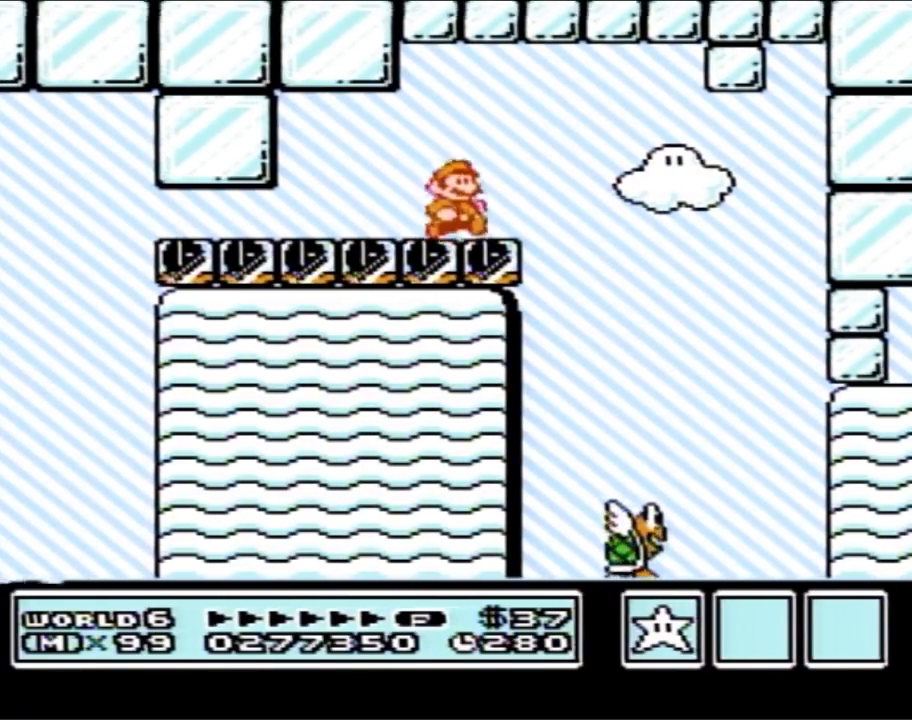
{"buttons": ["B"], "events": [[133, "DPAD_DOWN", "down"], [133, "DPAD_RIGHT", "up"], [167, "A", "down"], [233, "A", "up"], [233, "DPAD_DOWN", "up"], [383, "DPAD_RIGHT", "down"], [467, "DPAD_RIGHT", "up"]]}
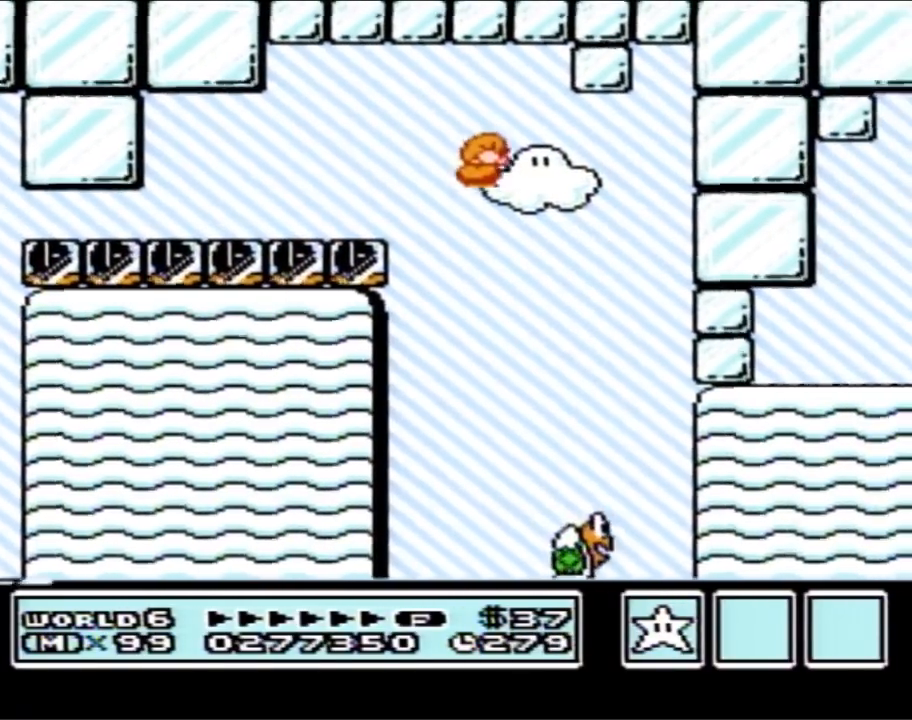
{"buttons": ["A", "B", "DPAD_RIGHT"], "events": [[317, "DPAD_RIGHT", "down"], [417, "A", "down"]]}
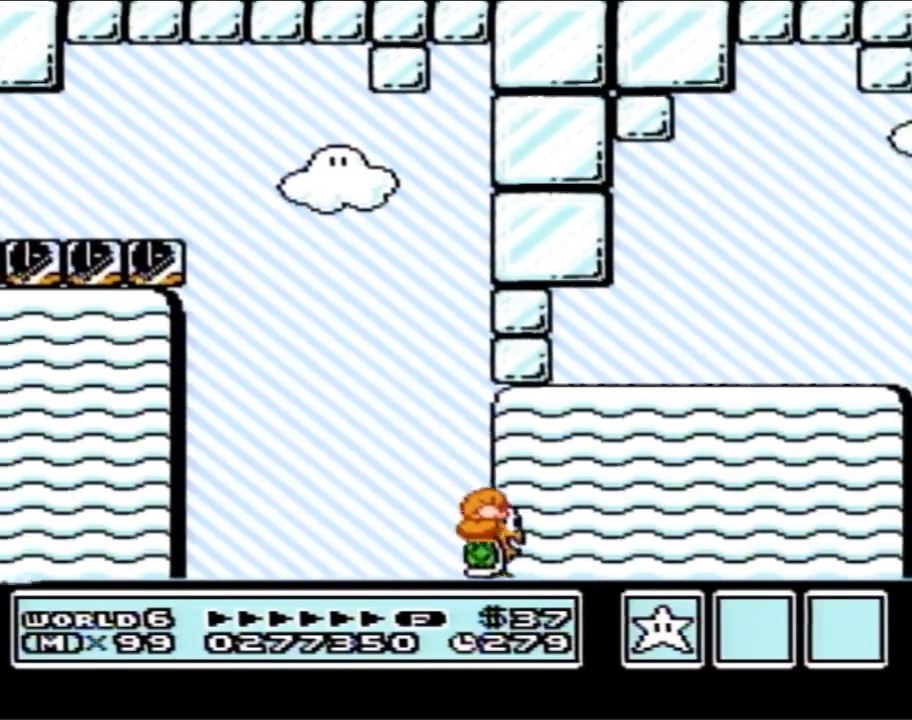
{"buttons": ["B", "DPAD_RIGHT"], "events": [[217, "DPAD_RIGHT", "up"], [317, "DPAD_LEFT", "down"], [350, "A", "up"], [433, "DPAD_LEFT", "up"], [500, "DPAD_RIGHT", "down"]]}
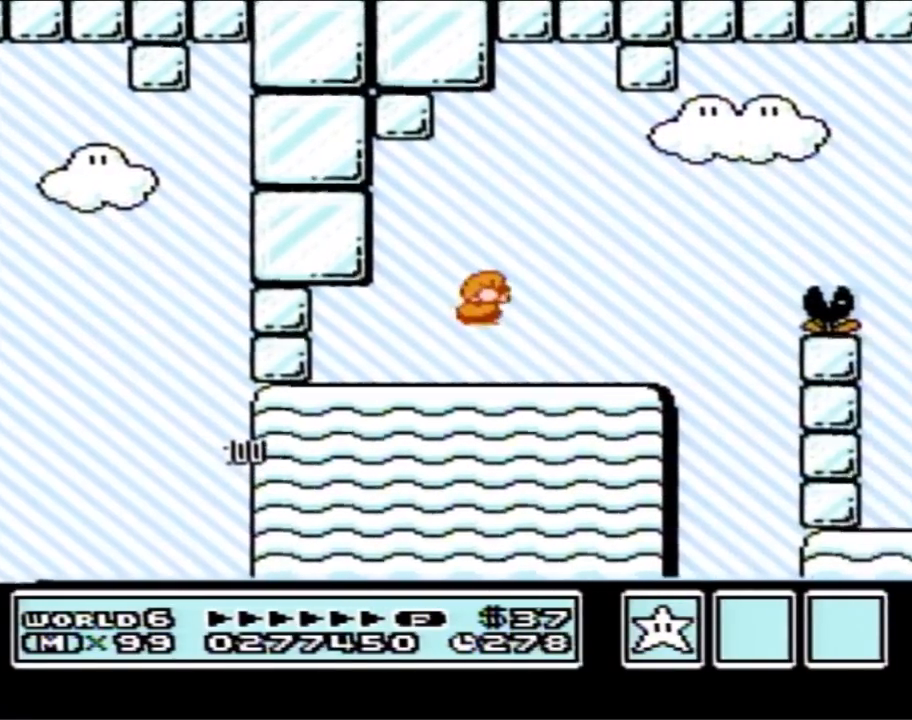
{"buttons": ["A", "B"], "events": [[300, "DPAD_DOWN", "down"], [317, "DPAD_RIGHT", "up"], [383, "A", "down"], [483, "DPAD_DOWN", "up"]]}
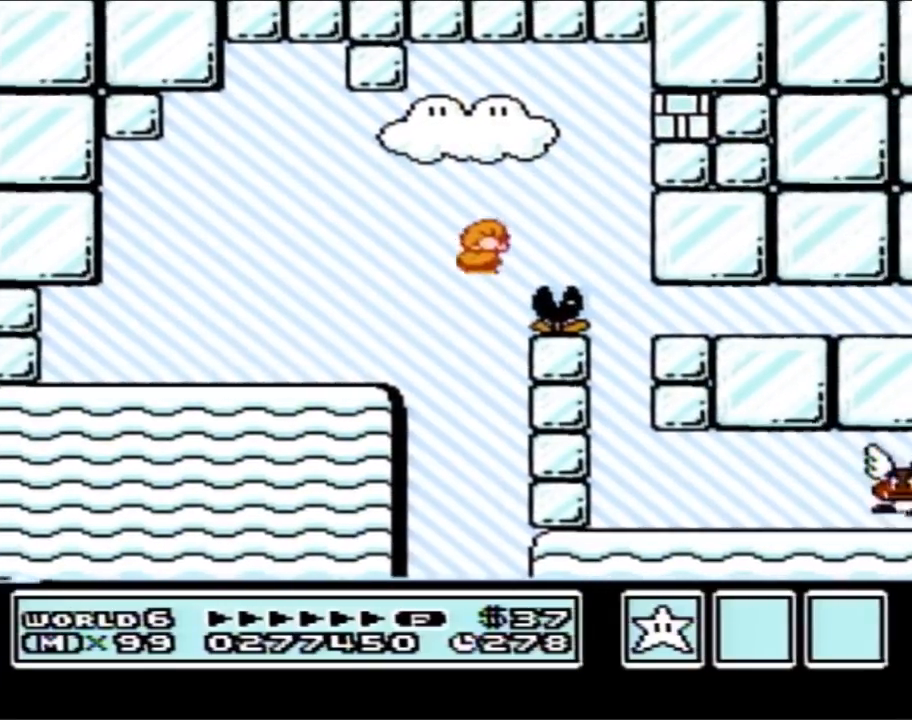
{"buttons": ["B"], "events": [[100, "DPAD_RIGHT", "down"], [200, "A", "up"], [283, "B", "up"], [383, "B", "down"], [483, "DPAD_RIGHT", "up"]]}
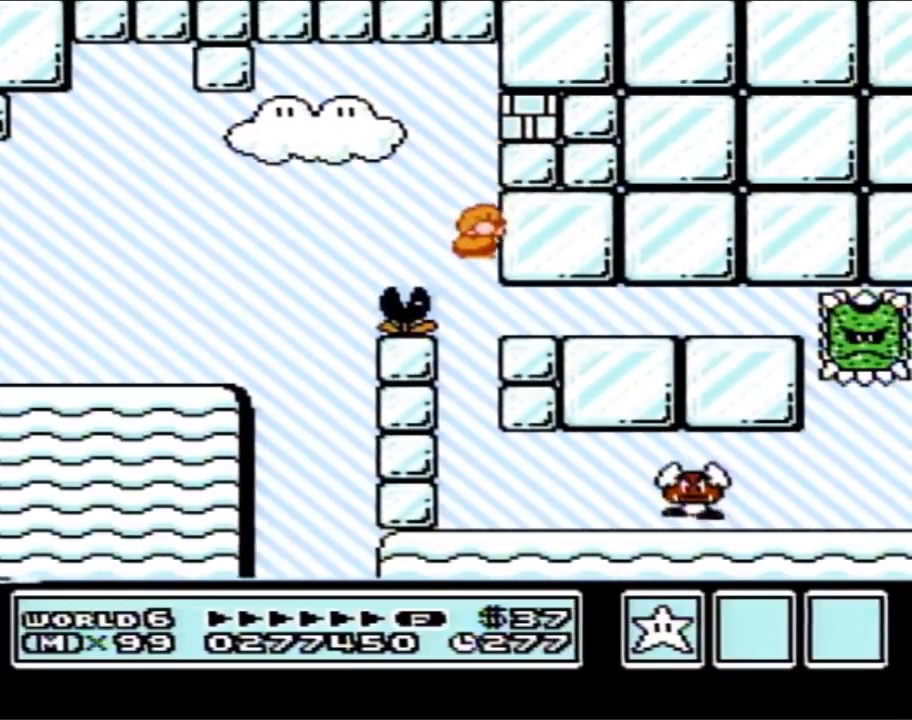
{"buttons": ["B"], "events": []}
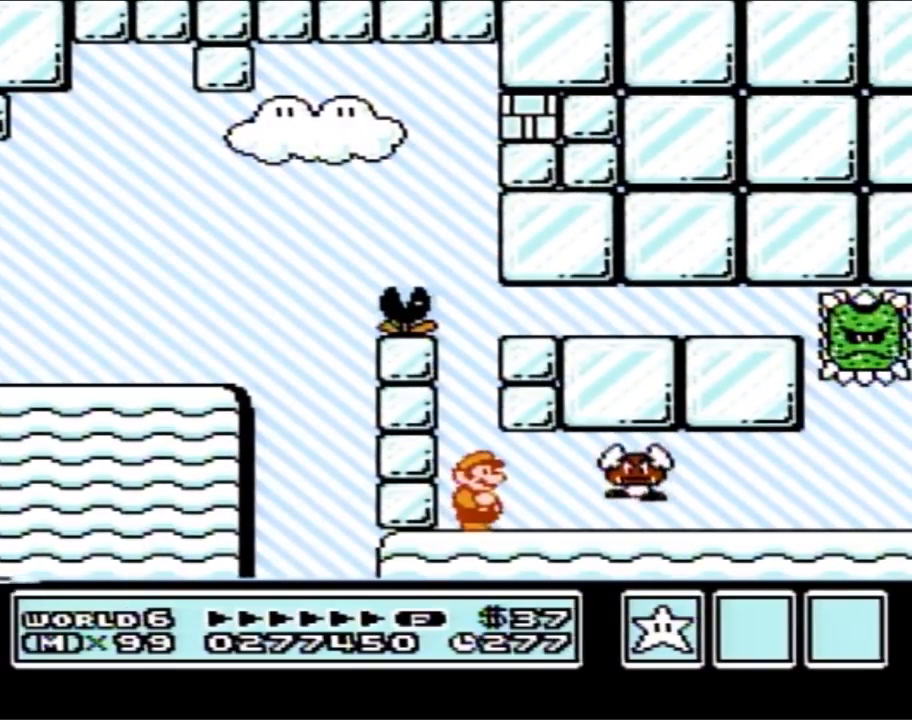
{"buttons": ["B"], "events": [[100, "B", "up"], [167, "B", "down"]]}
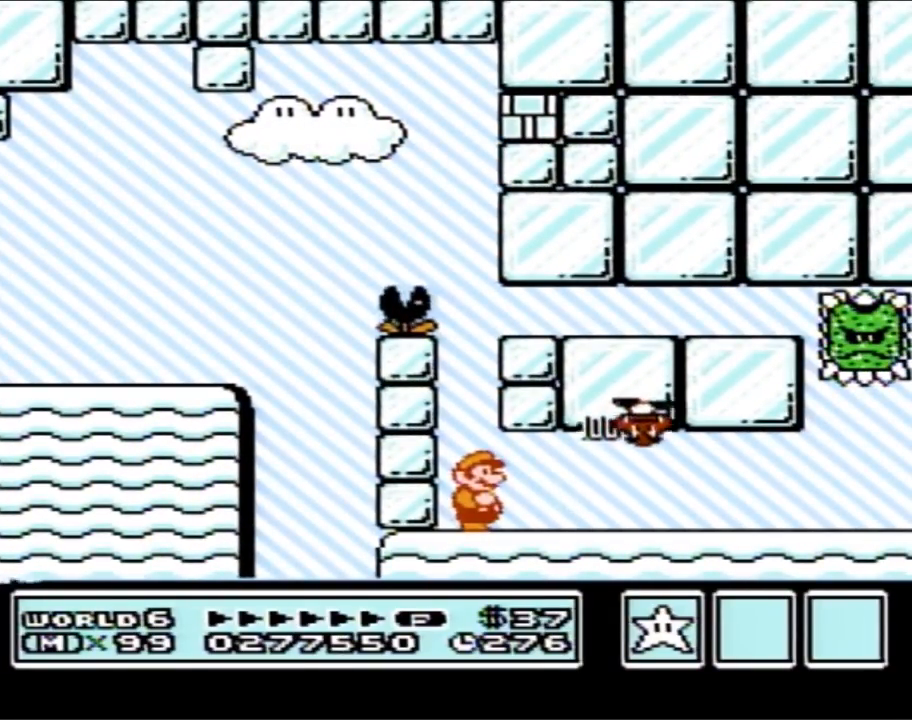
{"buttons": ["B"], "events": []}
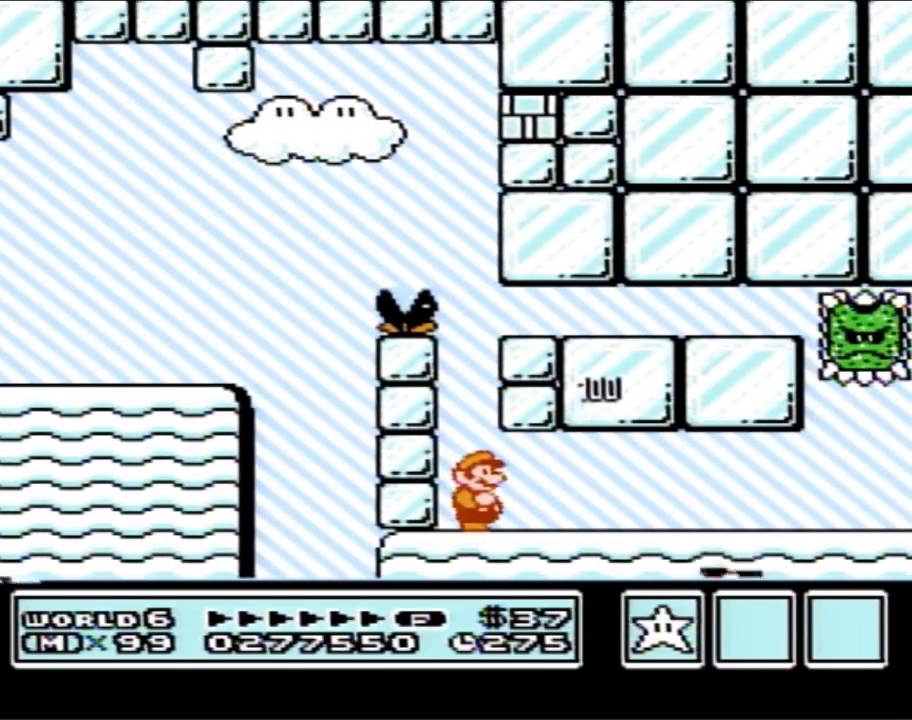
{"buttons": ["B"], "events": []}
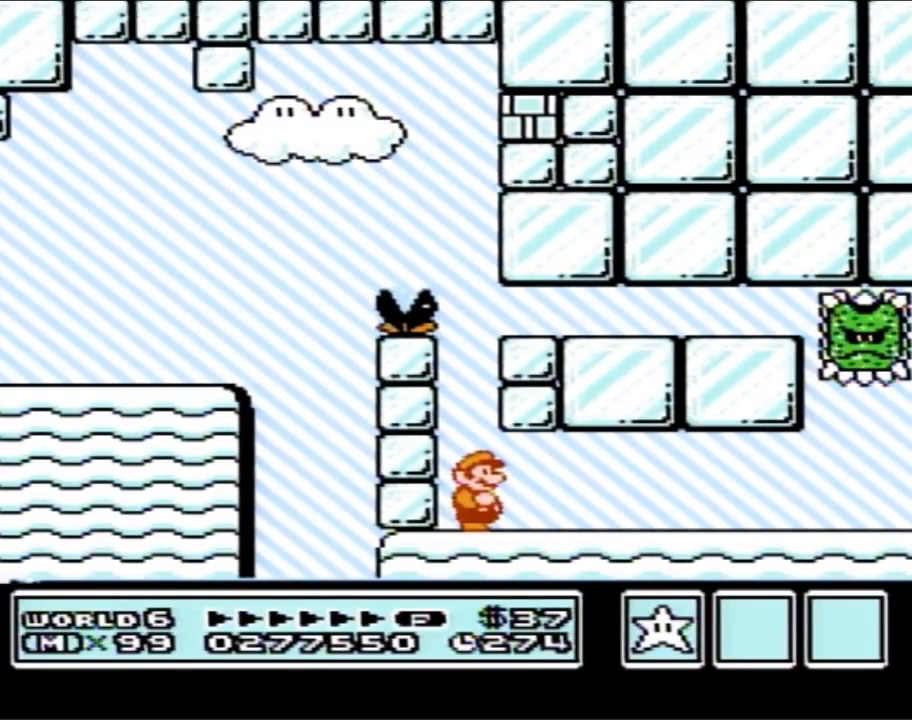
{"buttons": ["B", "DPAD_RIGHT"], "events": [[200, "DPAD_RIGHT", "down"]]}
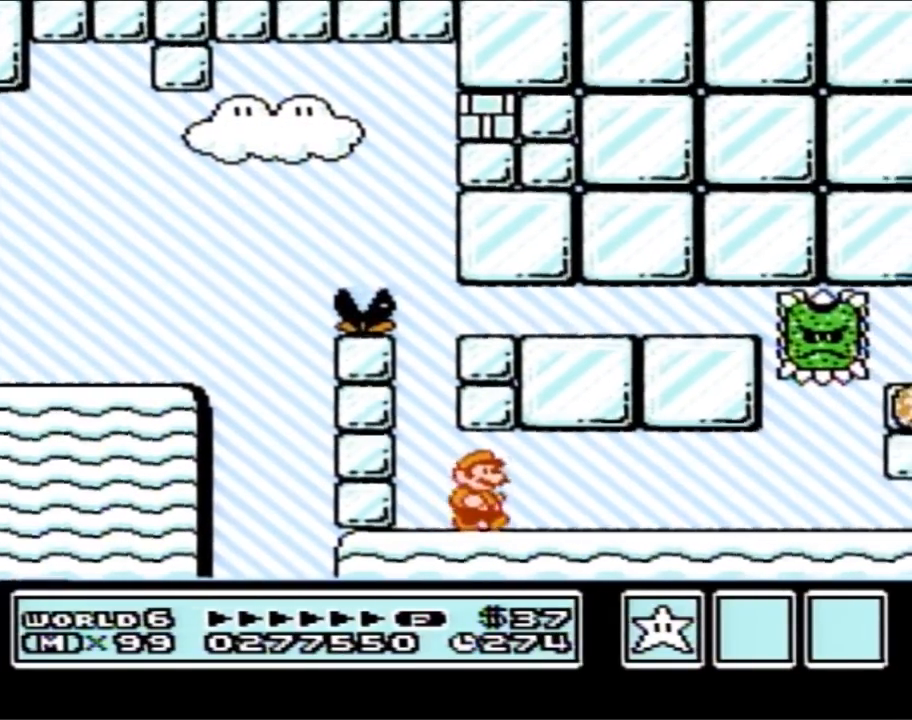
{"buttons": ["B"], "events": [[67, "DPAD_RIGHT", "up"]]}
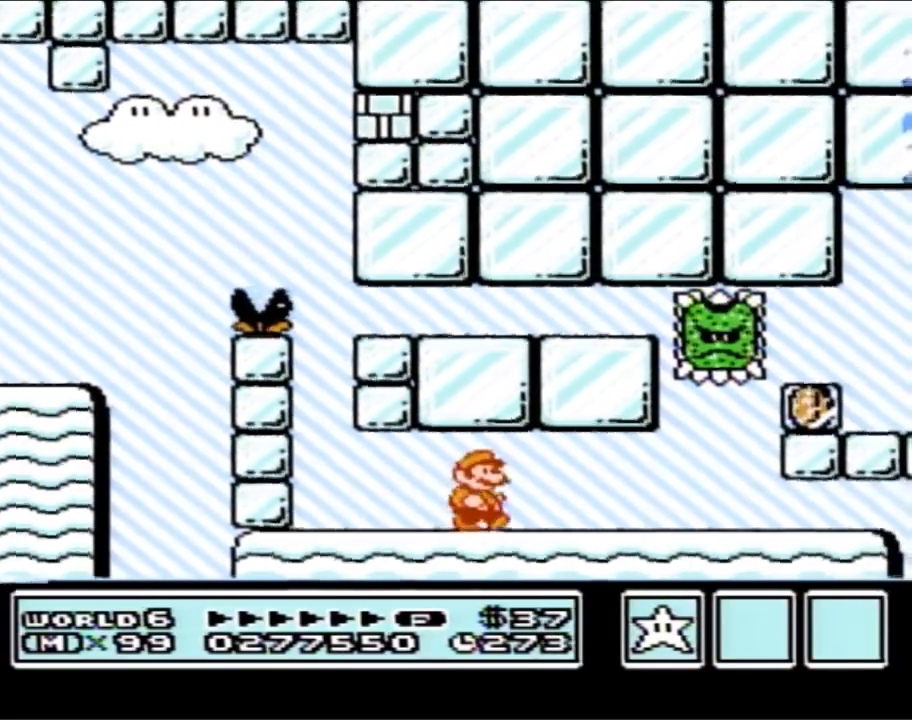
{"buttons": ["B", "DPAD_RIGHT"], "events": [[467, "DPAD_RIGHT", "down"]]}
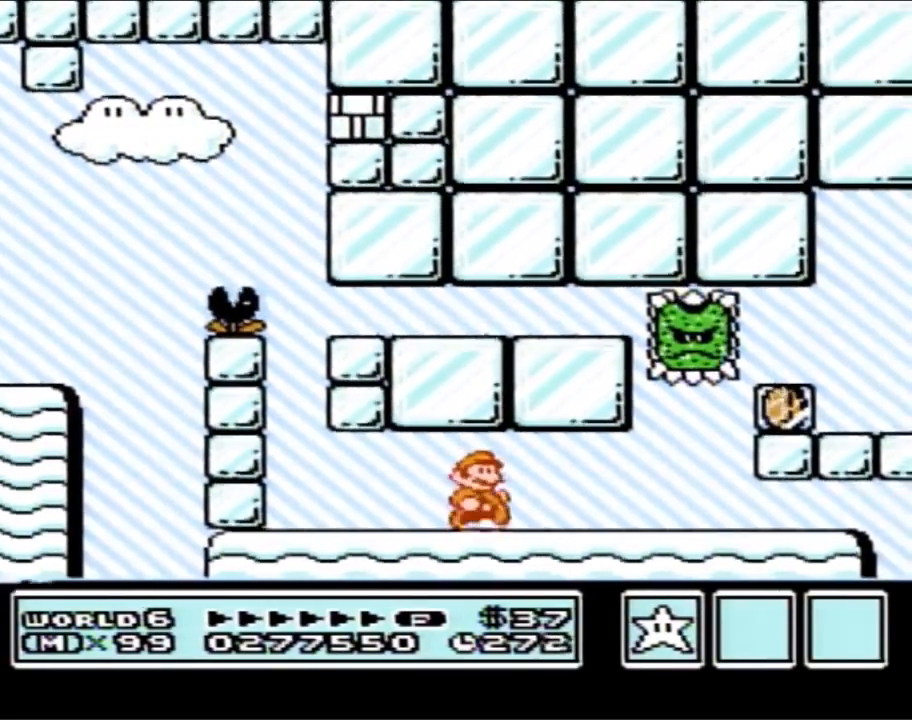
{"buttons": ["B"], "events": [[250, "DPAD_RIGHT", "up"]]}
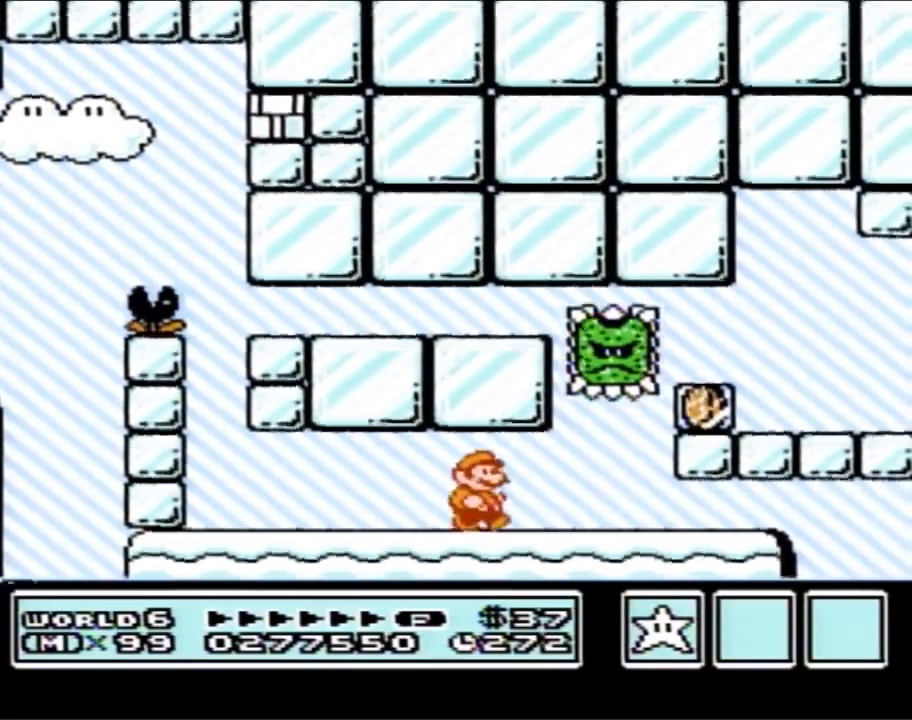
{"buttons": ["B"], "events": []}
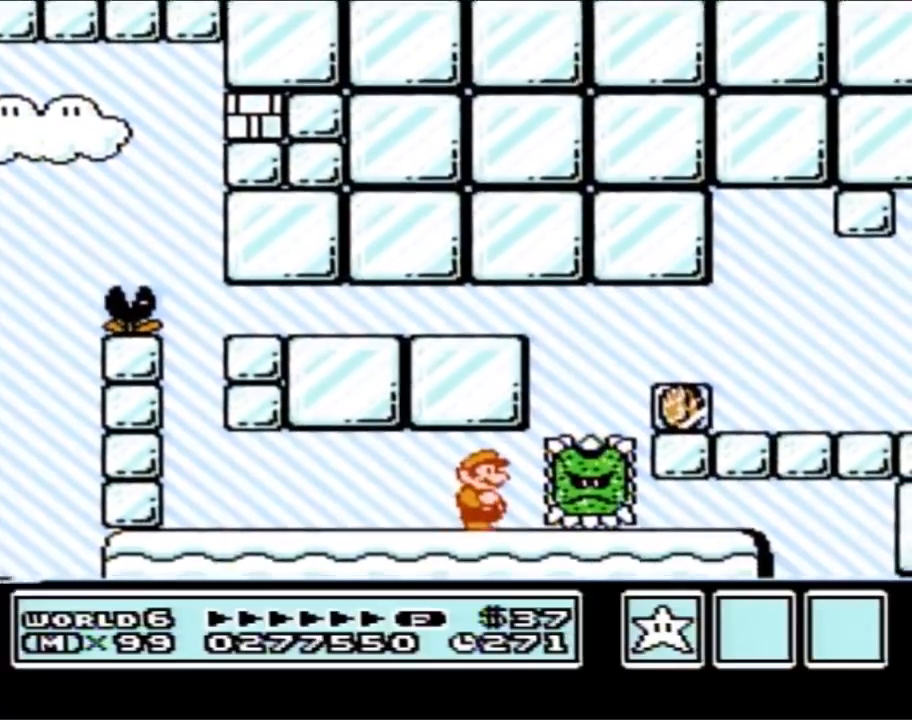
{"buttons": ["B"], "events": [[317, "DPAD_RIGHT", "down"], [417, "DPAD_RIGHT", "up"]]}
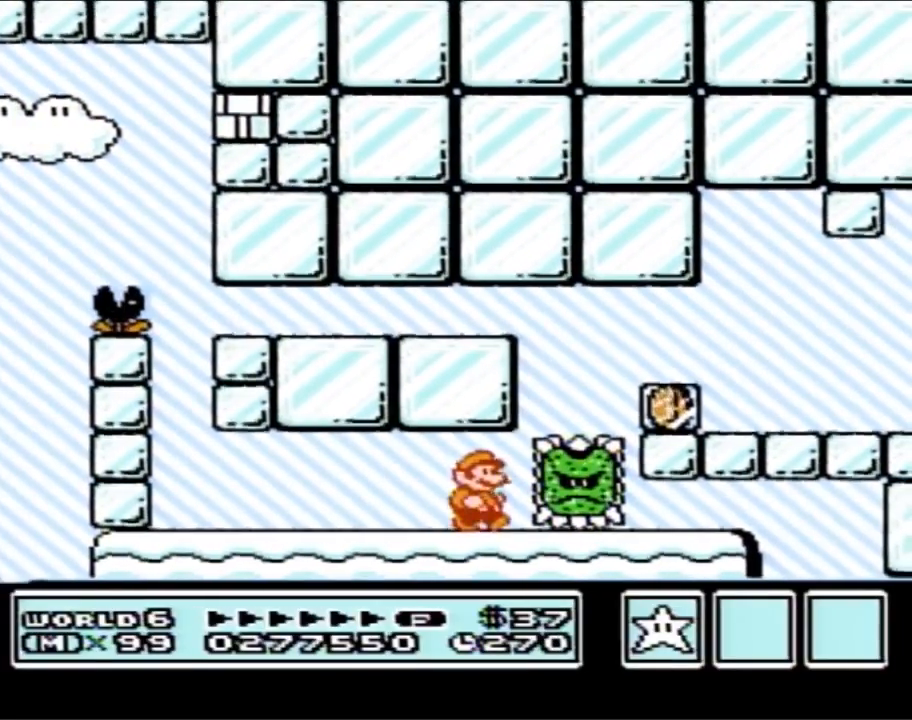
{"buttons": ["B"], "events": []}
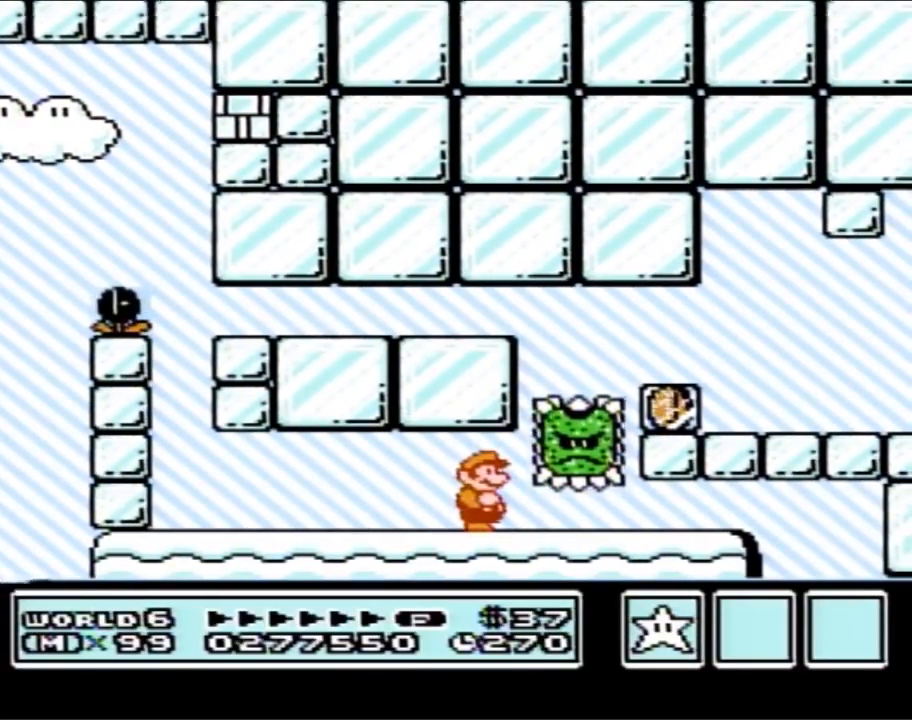
{"buttons": ["B", "DPAD_RIGHT"], "events": [[133, "DPAD_RIGHT", "down"]]}
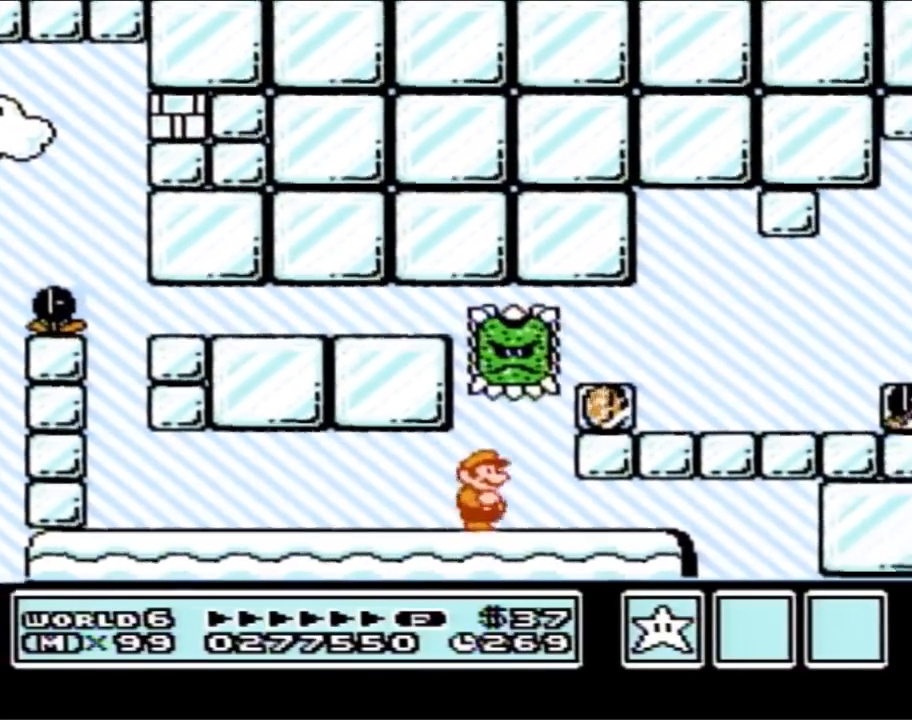
{"buttons": ["B", "DPAD_RIGHT"], "events": [[67, "A", "down"], [67, "DPAD_DOWN", "down"], [100, "DPAD_RIGHT", "up"], [133, "A", "up"], [167, "B", "up"], [200, "B", "down"], [200, "DPAD_RIGHT", "down"], [233, "DPAD_DOWN", "up"], [250, "DPAD_UP", "down"], [317, "DPAD_UP", "up"]]}
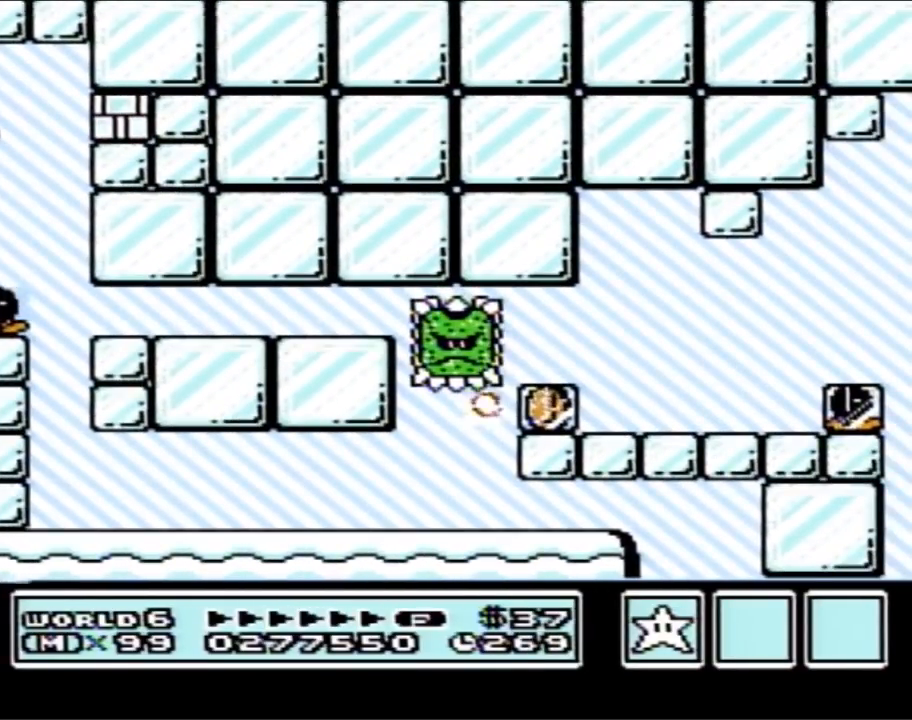
{"buttons": ["B"], "events": [[33, "DPAD_RIGHT", "up"]]}
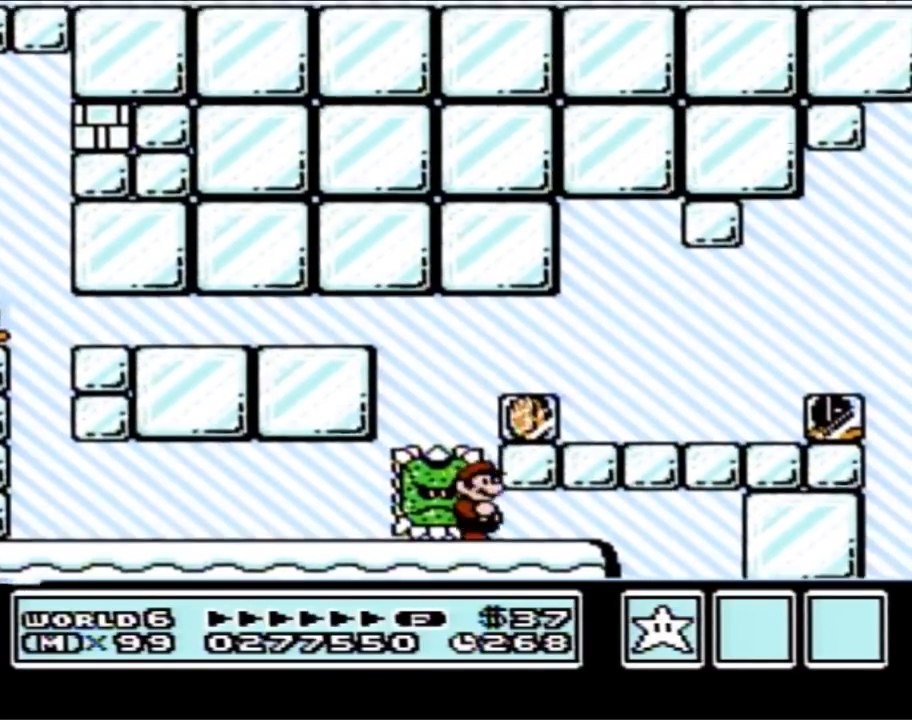
{"buttons": ["B", "DPAD_RIGHT"], "events": [[167, "A", "down"], [217, "DPAD_RIGHT", "down"], [267, "B", "up"], [317, "B", "down"], [350, "A", "up"]]}
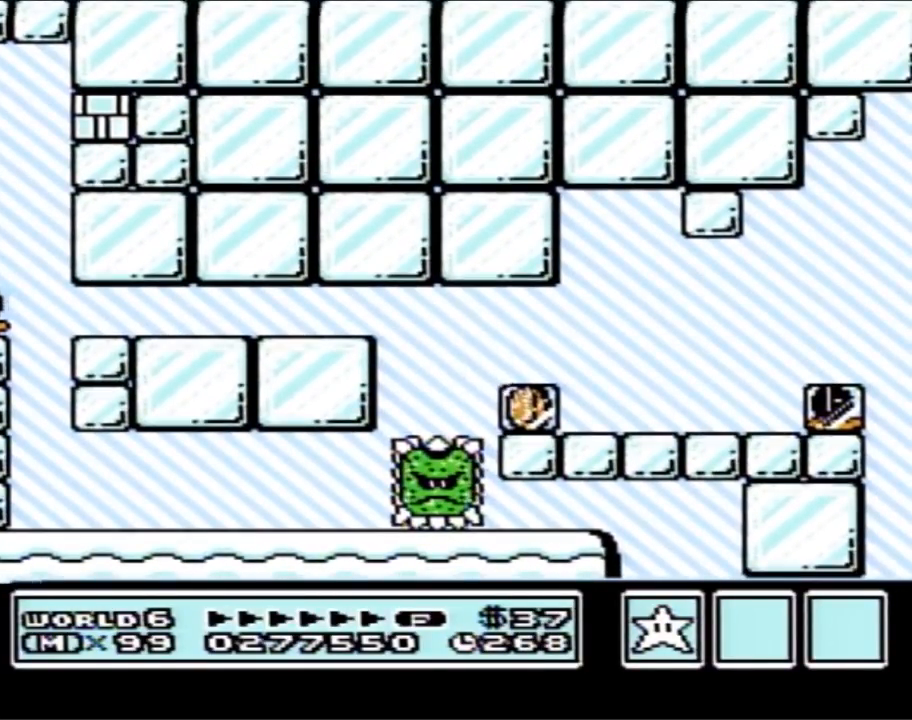
{"buttons": ["A", "B", "DPAD_RIGHT"], "events": [[350, "A", "down"], [383, "DPAD_RIGHT", "up"], [450, "DPAD_RIGHT", "down"]]}
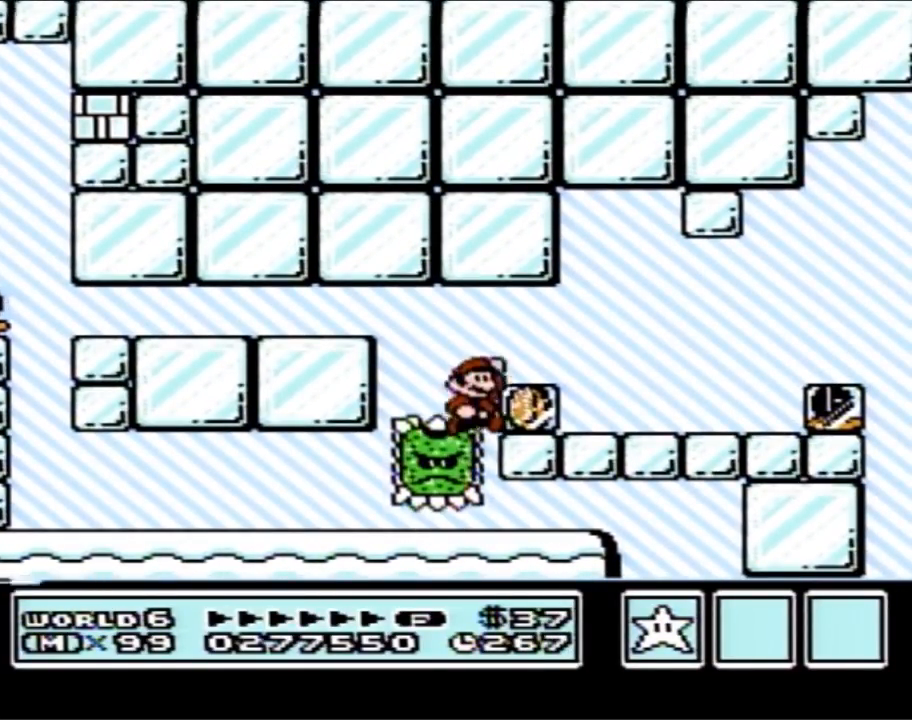
{"buttons": ["B", "DPAD_RIGHT"], "events": [[133, "A", "up"]]}
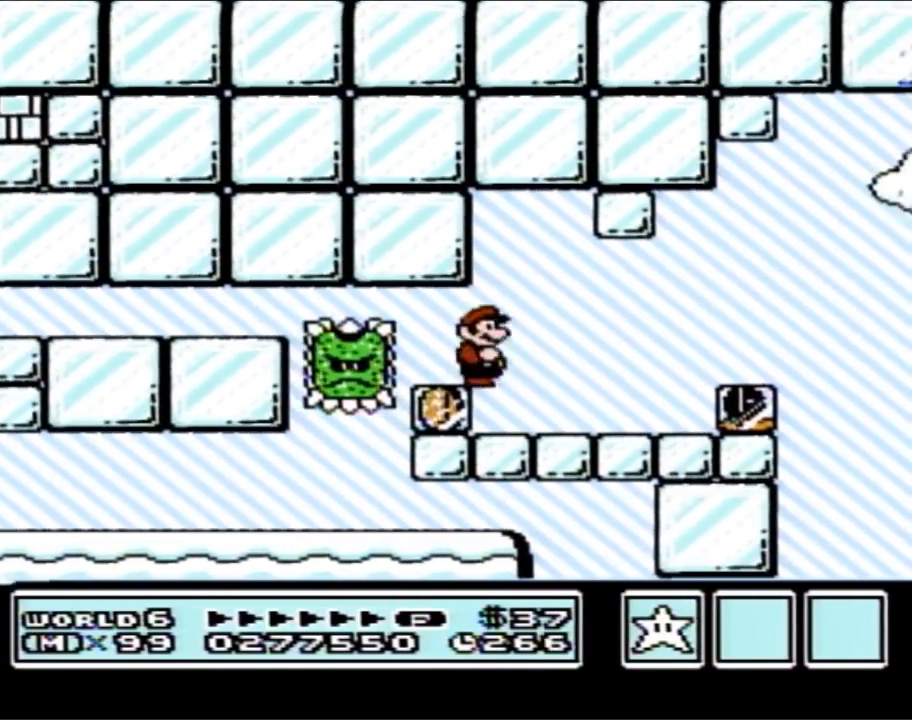
{"buttons": ["B"], "events": [[67, "DPAD_RIGHT", "up"], [317, "A", "down"], [350, "A", "up"]]}
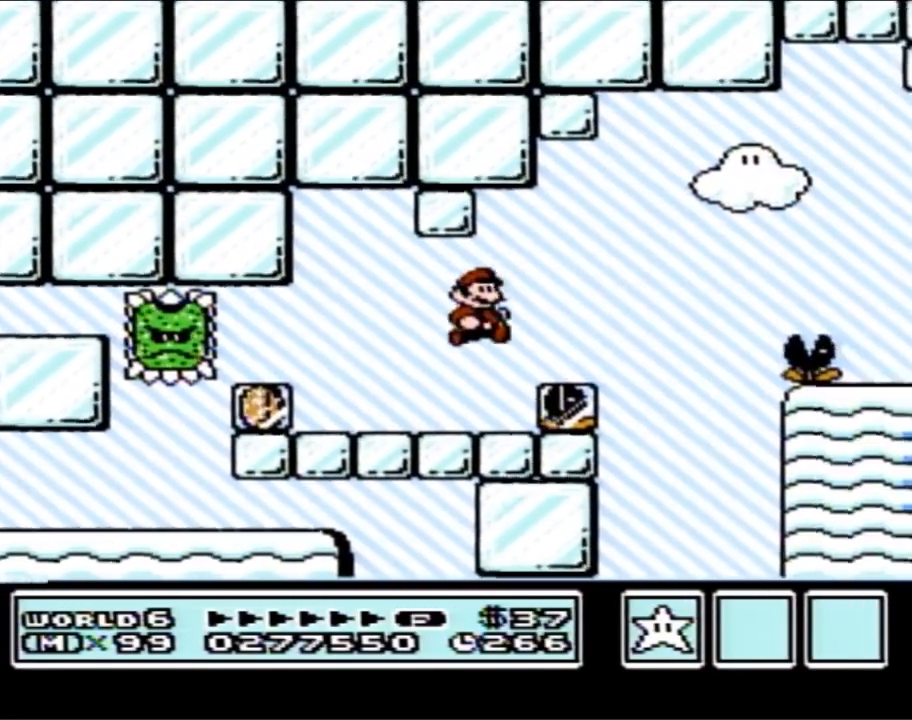
{"buttons": ["B"], "events": [[217, "DPAD_RIGHT", "down"], [283, "A", "down"], [500, "A", "up"], [500, "DPAD_RIGHT", "up"]]}
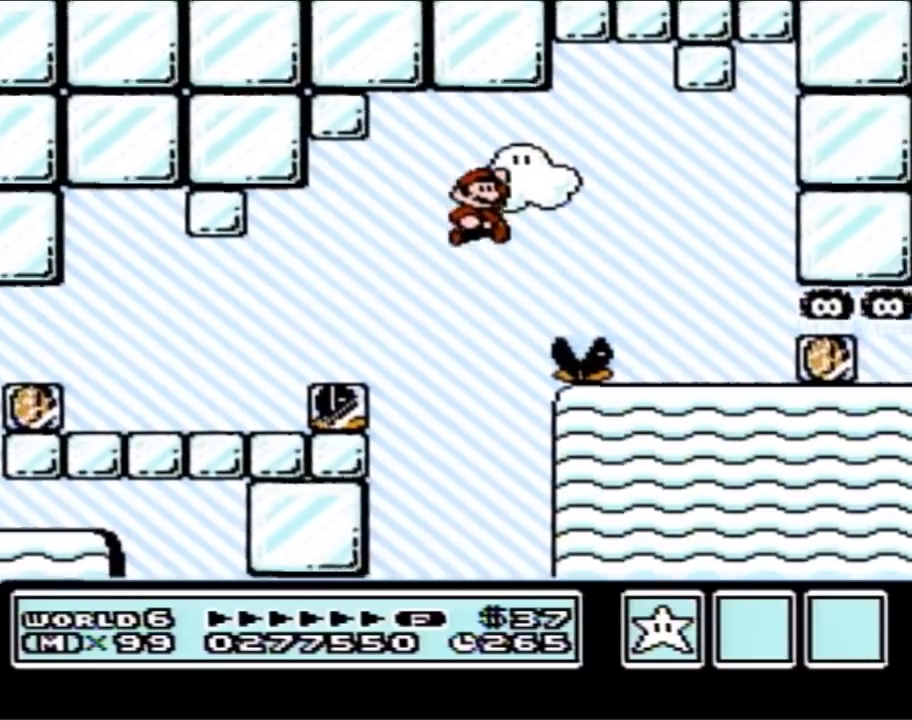
{"buttons": ["B", "DPAD_DOWN"], "events": [[383, "DPAD_DOWN", "down"]]}
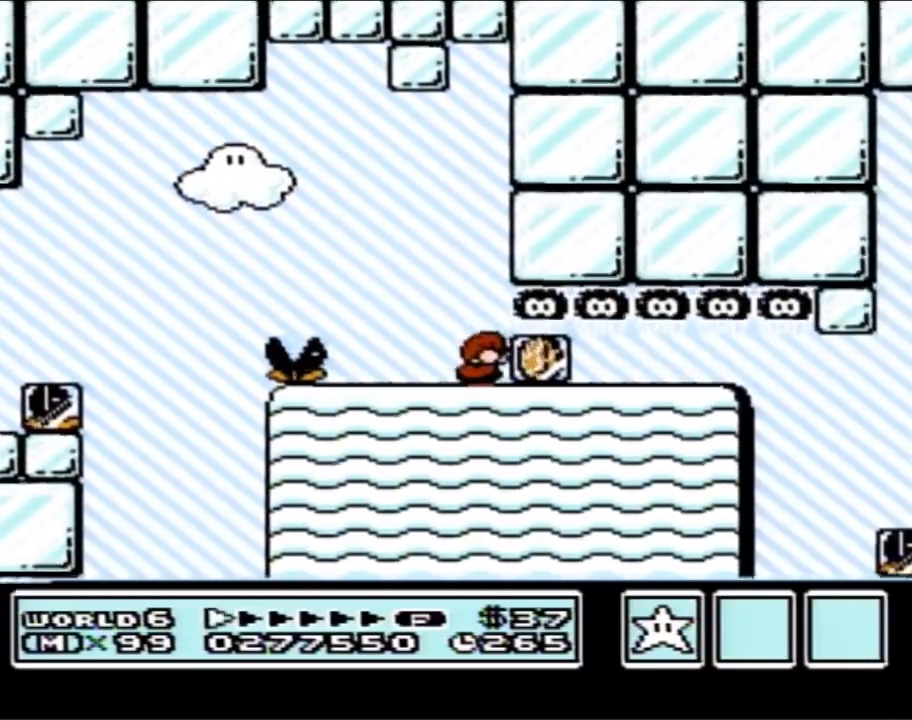
{"buttons": ["B", "DPAD_DOWN"], "events": []}
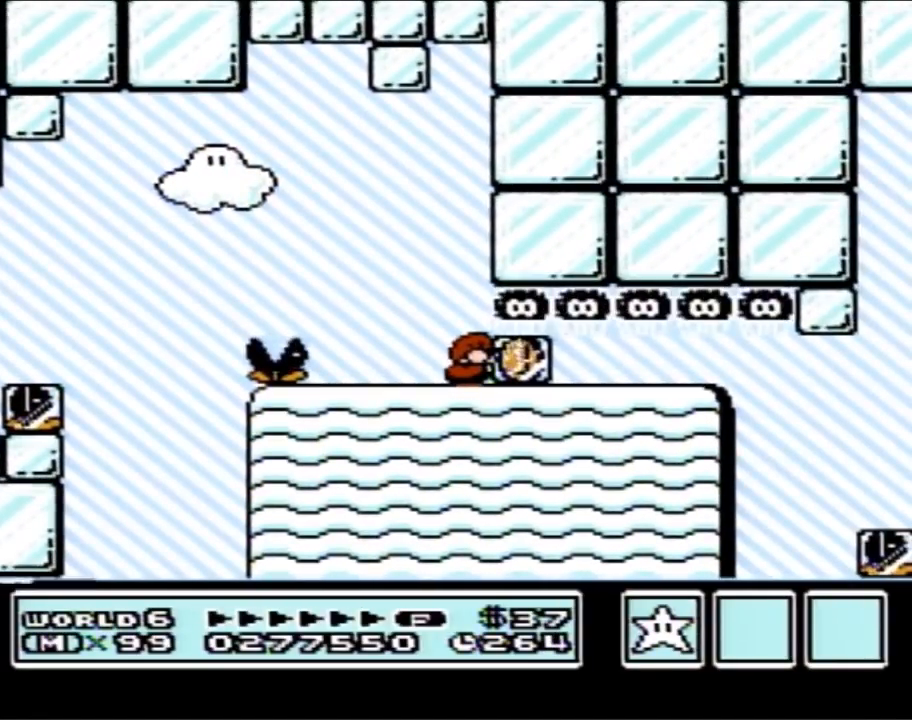
{"buttons": ["B", "DPAD_DOWN"], "events": []}